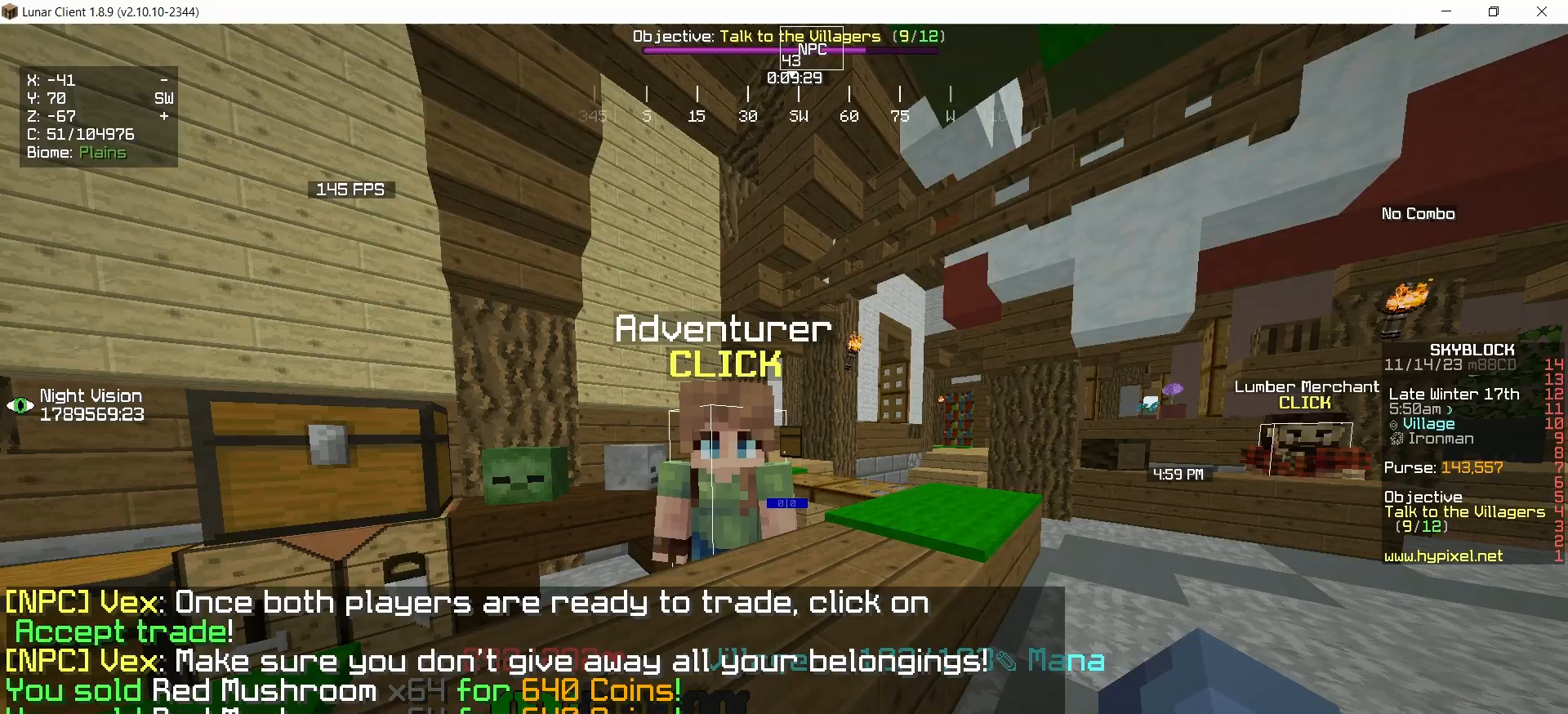
Gameplay with keyboard and mouse; each line is a JSON object with the keys and mouse buttons held at the frame after it. "events" lists presses ("down") and releases ("up") of "down", "left", "right", "space", "up", "mouse_left" and "mouse_right" between this image and that frame as [ms after this image, input, new state], when the widget could be followed in between. "mouse_left", "mouse_right" = the "left", "right" buttons of the "mouse" list. No other keys are recorded. Fast repeated clicks can show as one long hold. Mouse movement is not recorded.
{"keys": ["left", "up"], "mouse": [], "events": [[333, "up", "down"], [433, "left", "down"]]}
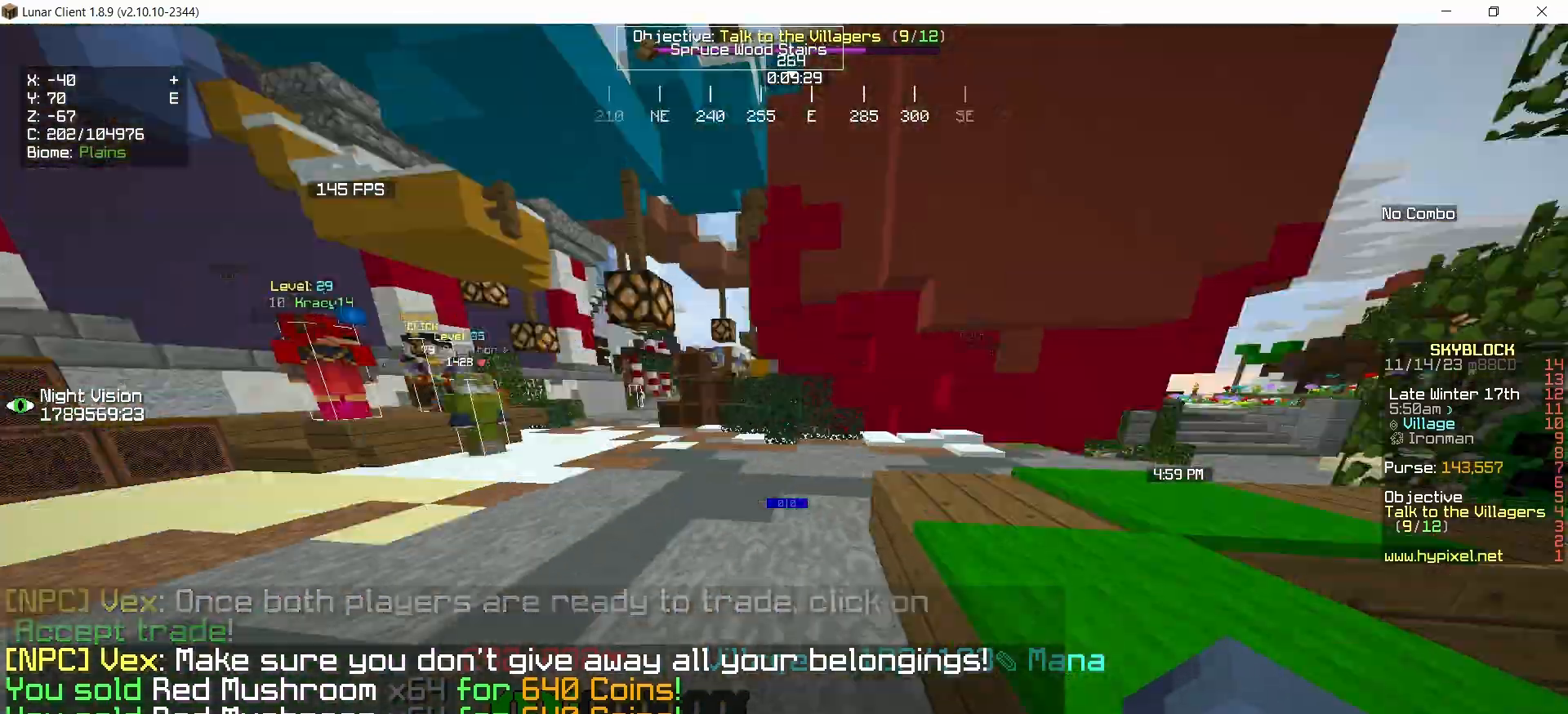
{"keys": ["up"], "mouse": [], "events": [[300, "left", "up"]]}
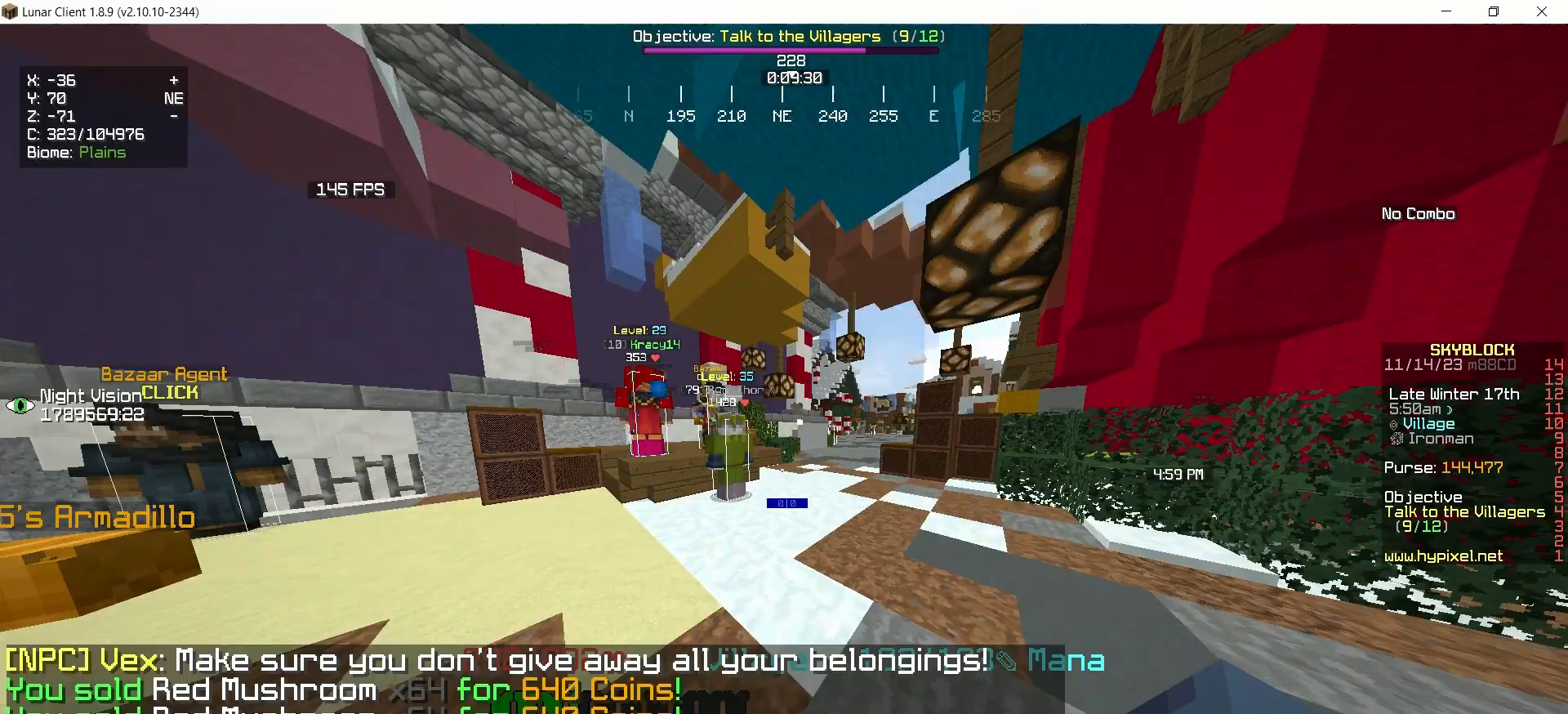
{"keys": ["up"], "mouse": [], "events": []}
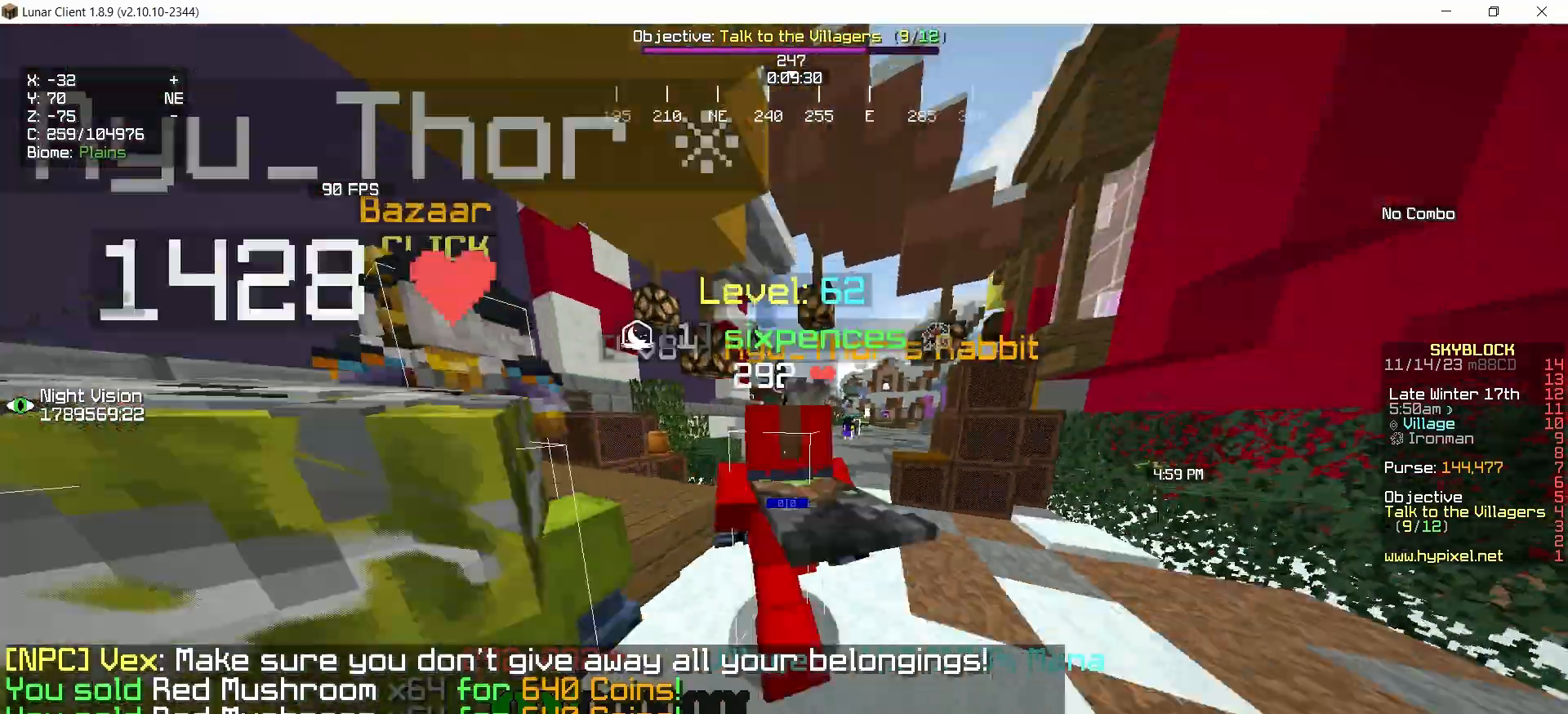
{"keys": ["left", "up"], "mouse": [], "events": [[300, "left", "down"]]}
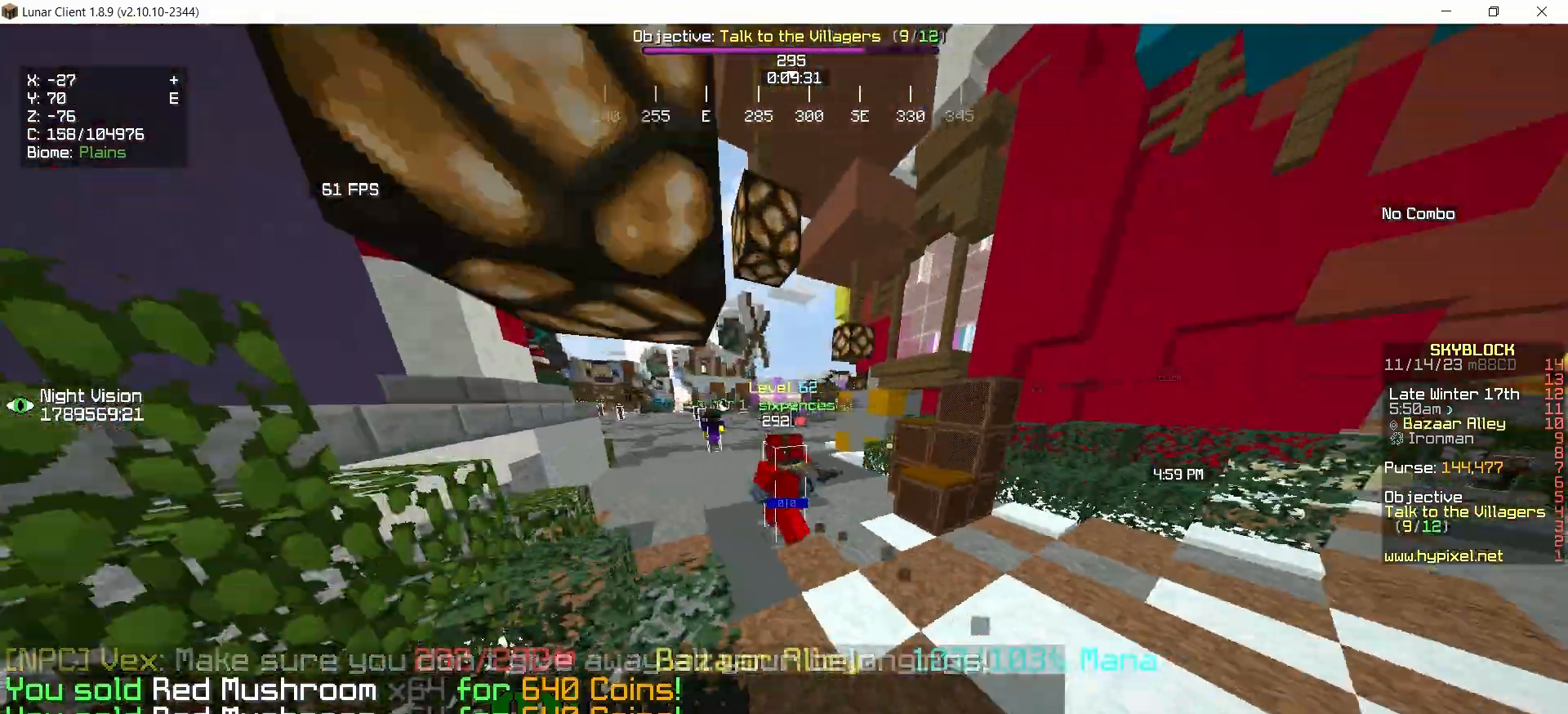
{"keys": ["left", "up"], "mouse": [], "events": []}
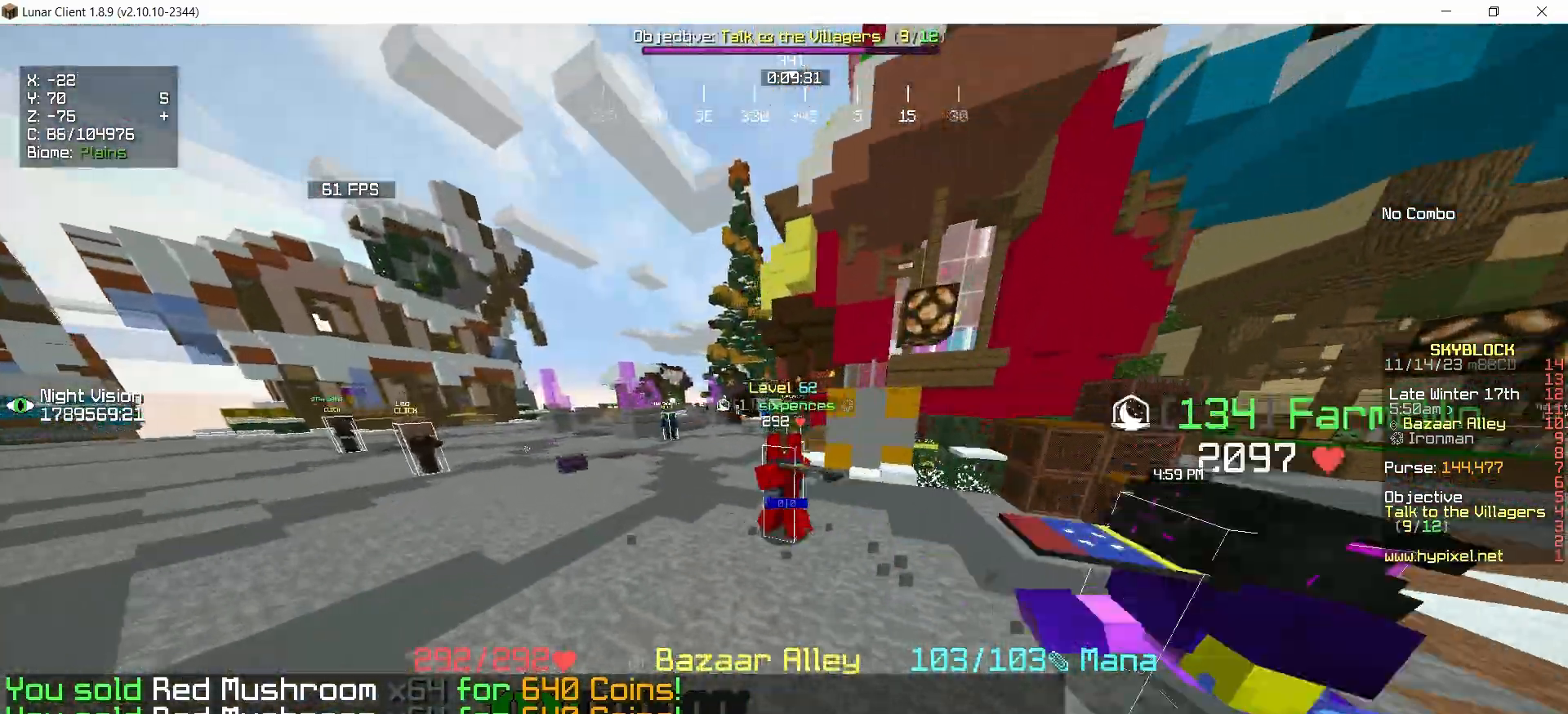
{"keys": ["up"], "mouse": [], "events": [[433, "left", "up"]]}
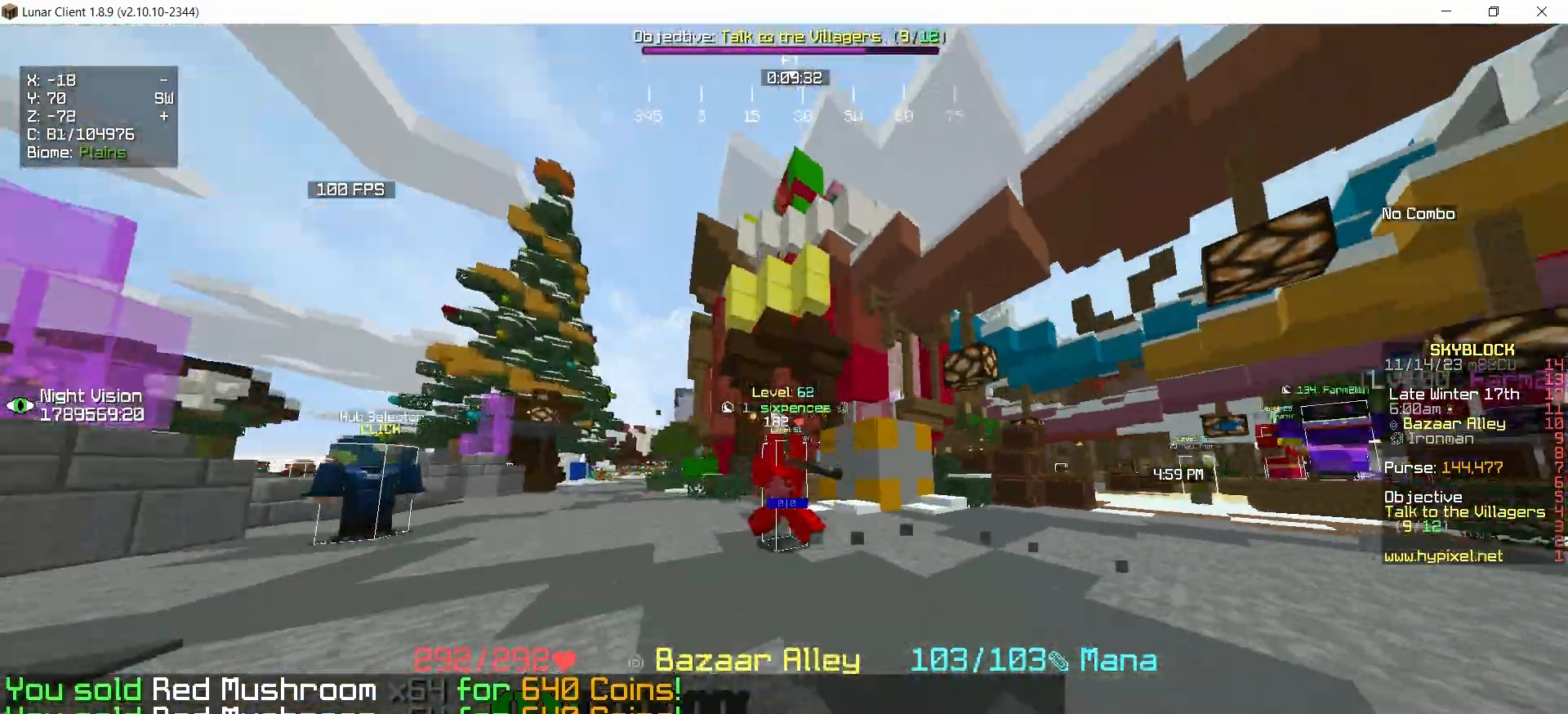
{"keys": ["up"], "mouse": [], "events": []}
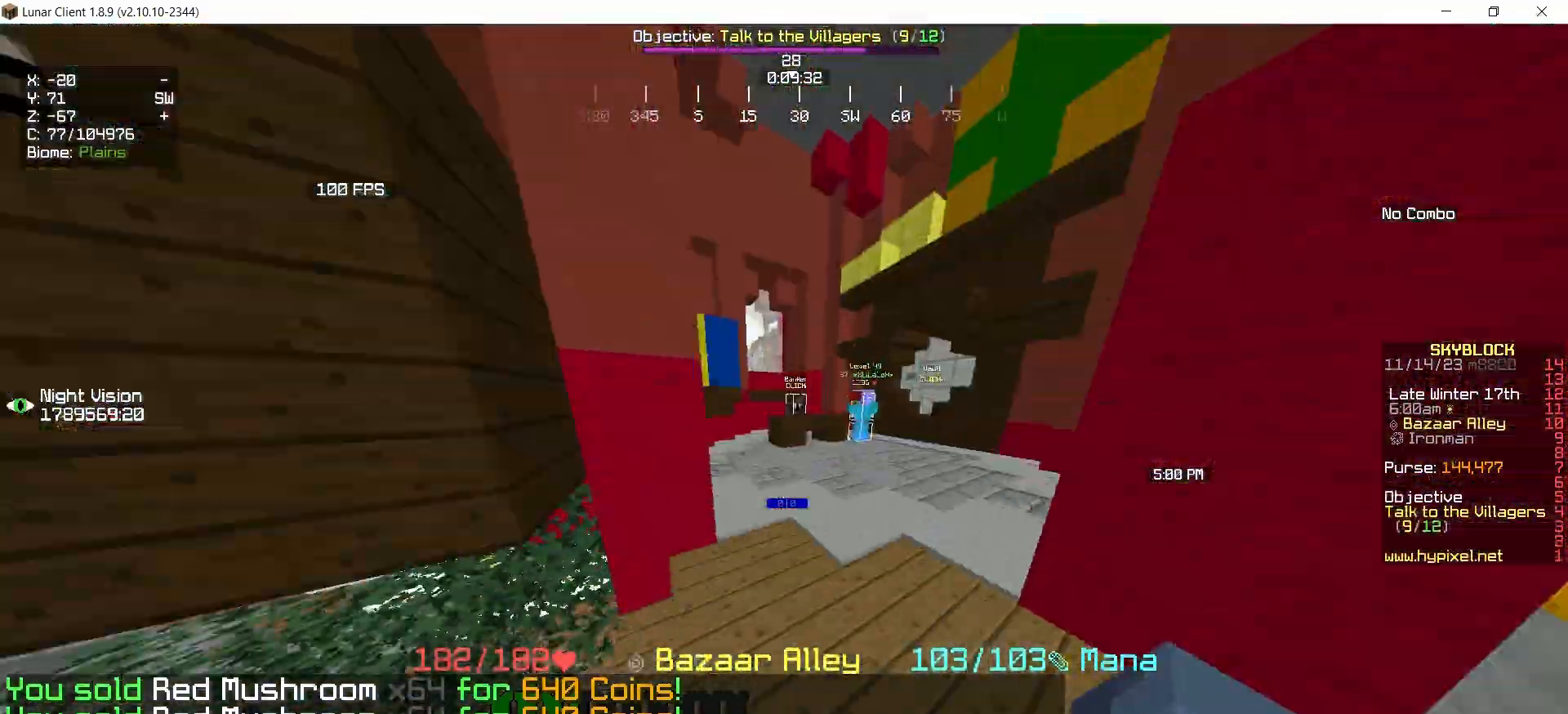
{"keys": ["up"], "mouse": [], "events": []}
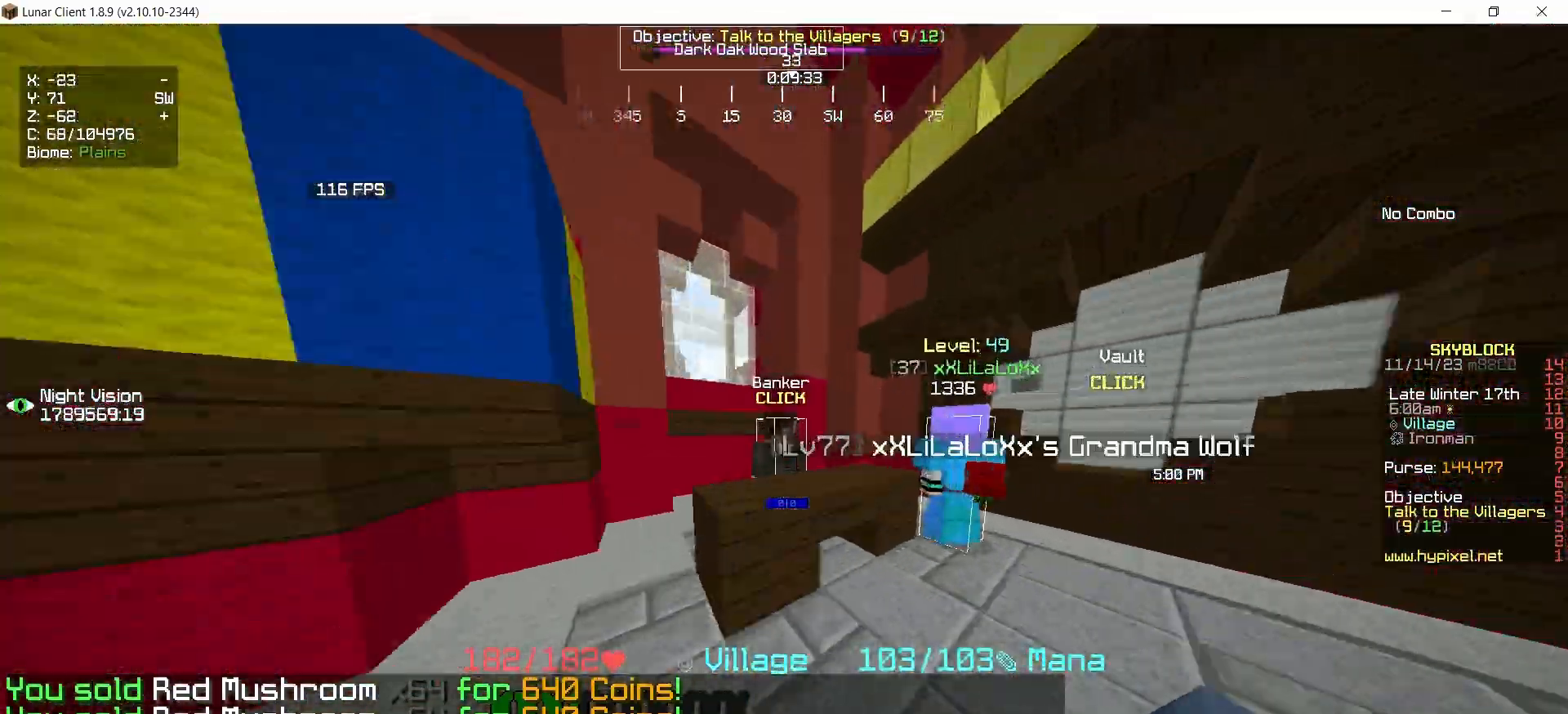
{"keys": [], "mouse": [], "events": [[200, "mouse_left", "down"], [200, "up", "up"], [300, "mouse_left", "up"]]}
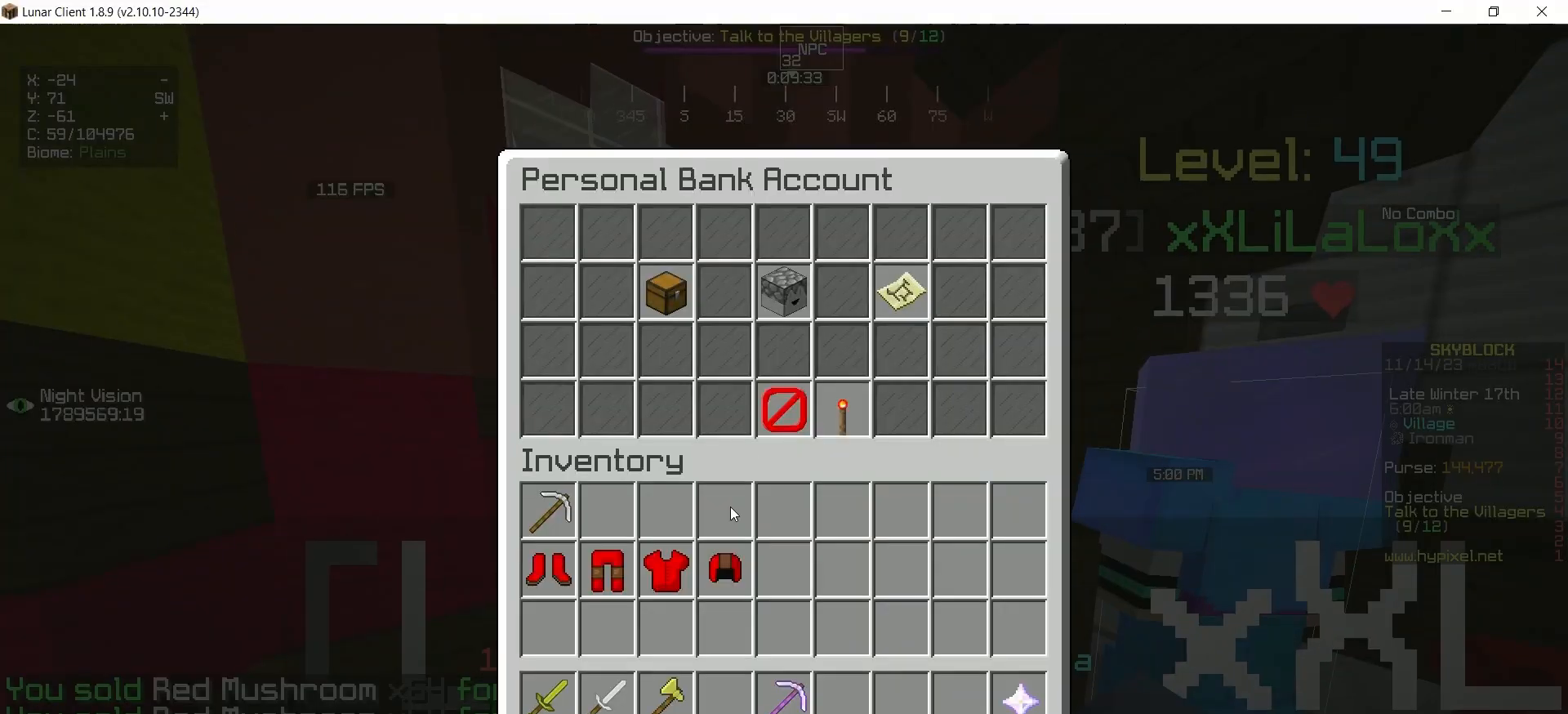
{"keys": [], "mouse": [], "events": []}
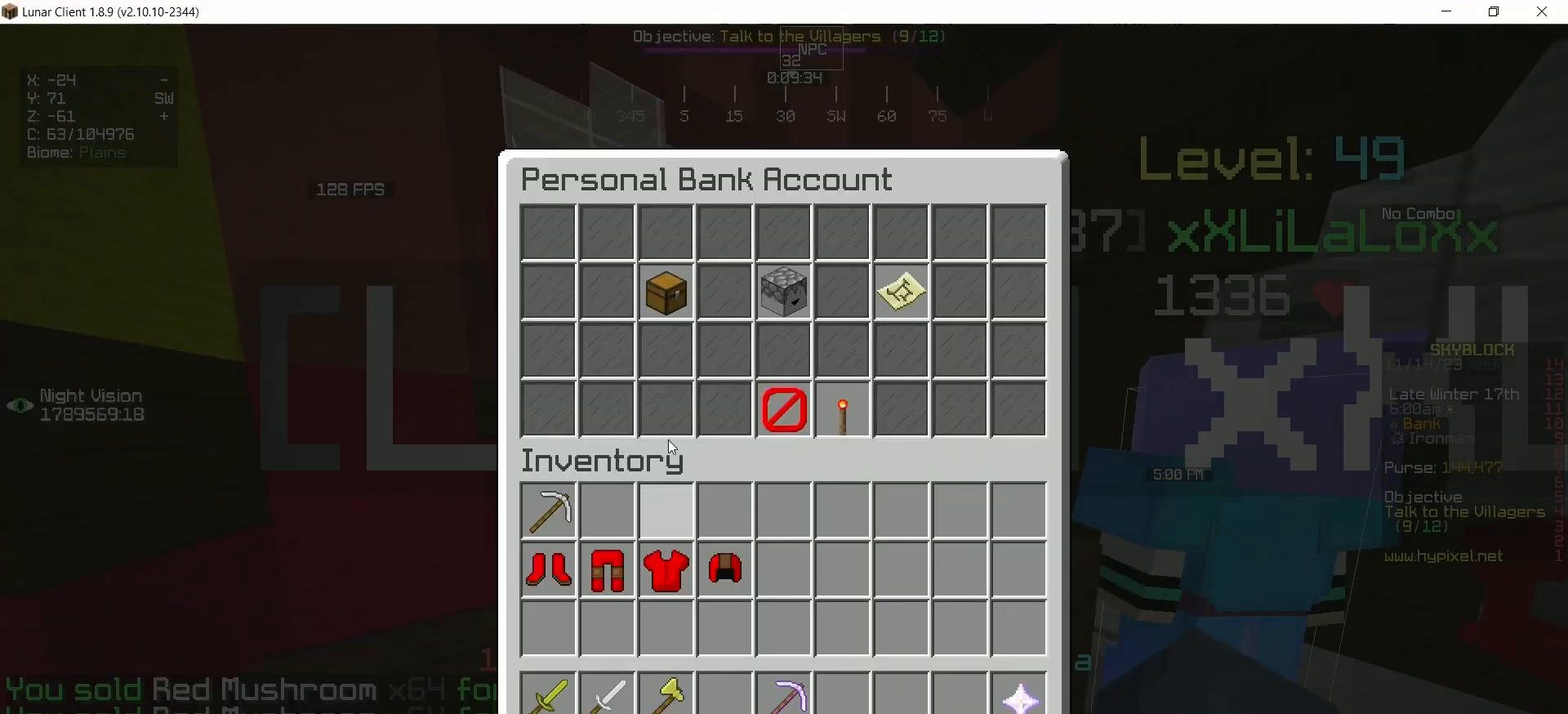
{"keys": [], "mouse": [], "events": []}
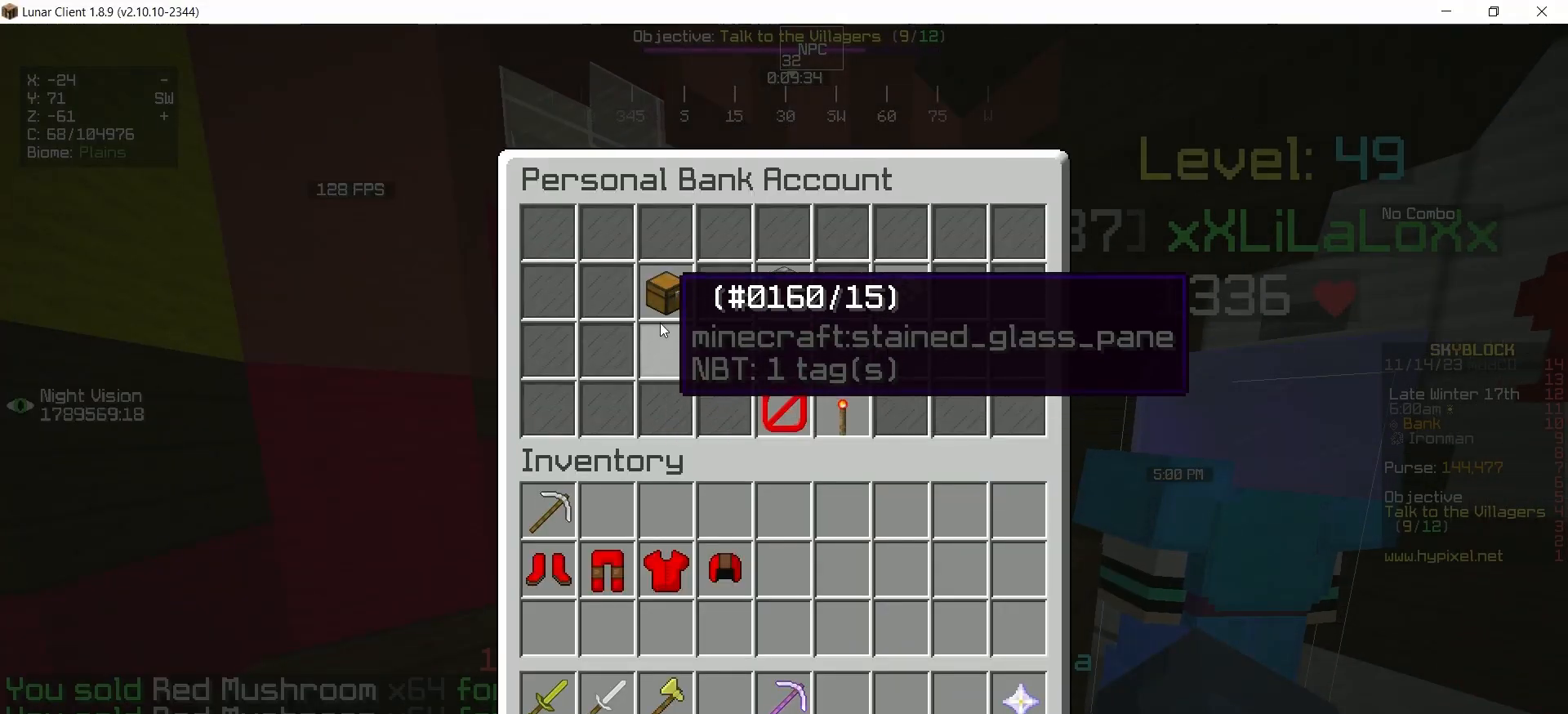
{"keys": [], "mouse": [], "events": []}